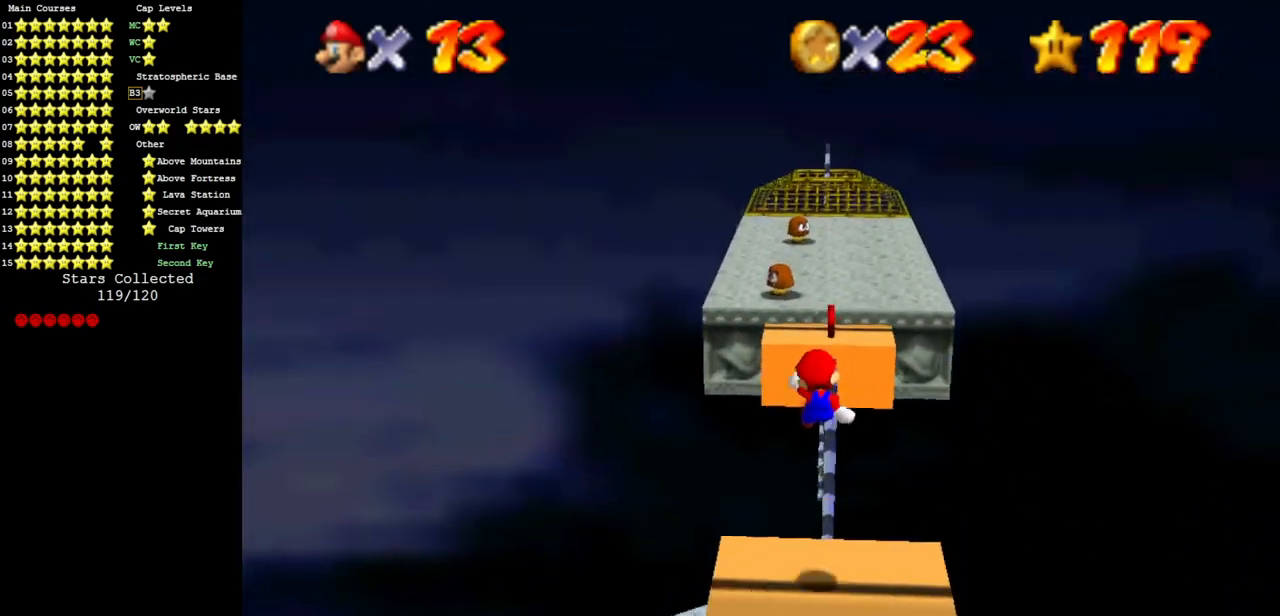
Gameplay with a controller (Nintendo layout); each line is a JSON object with the inputs held at the frame after it. "events" lists button and stick changes between this image and that frame as [ms after this image, input, new state], when the widget could be followed in between. Not read: L3 R3 other_buttons.
{"buttons": ["C_DOWN", "C_LEFT"], "left_stick": "center", "events": [[100, "C_LEFT", "down"], [117, "C_DOWN", "down"], [200, "C_DOWN", "up"], [200, "C_LEFT", "up"], [284, "C_LEFT", "down"], [300, "C_DOWN", "down"], [367, "C_LEFT", "up"], [367, "left_stick", "center"], [384, "C_DOWN", "up"], [450, "C_LEFT", "down"], [484, "C_DOWN", "down"]]}
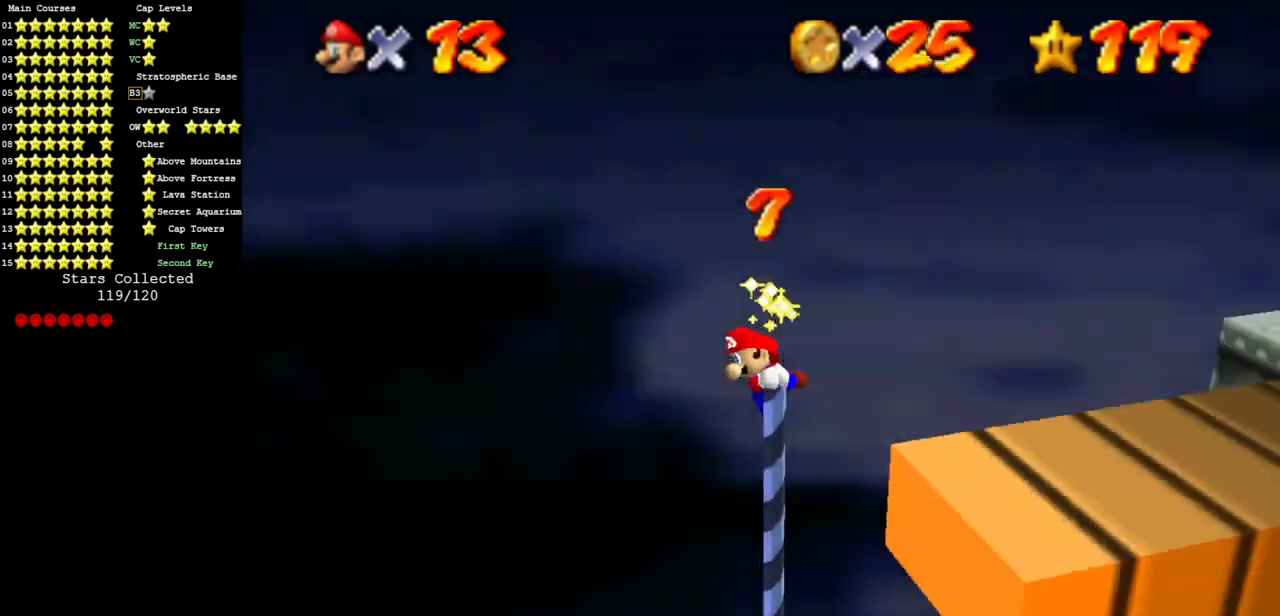
{"buttons": [], "left_stick": "right", "events": [[50, "C_DOWN", "up"], [50, "C_LEFT", "up"], [117, "C_LEFT", "down"], [134, "C_DOWN", "down"], [284, "C_DOWN", "up"], [284, "C_LEFT", "up"], [417, "left_stick", "right"]]}
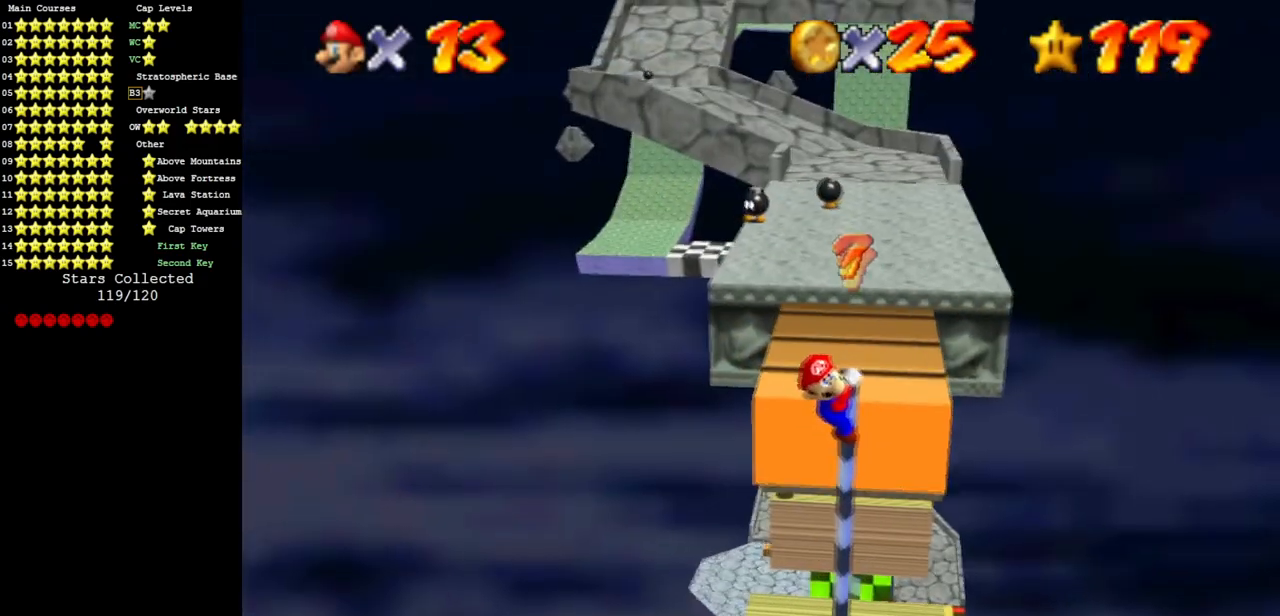
{"buttons": [], "left_stick": "right", "events": []}
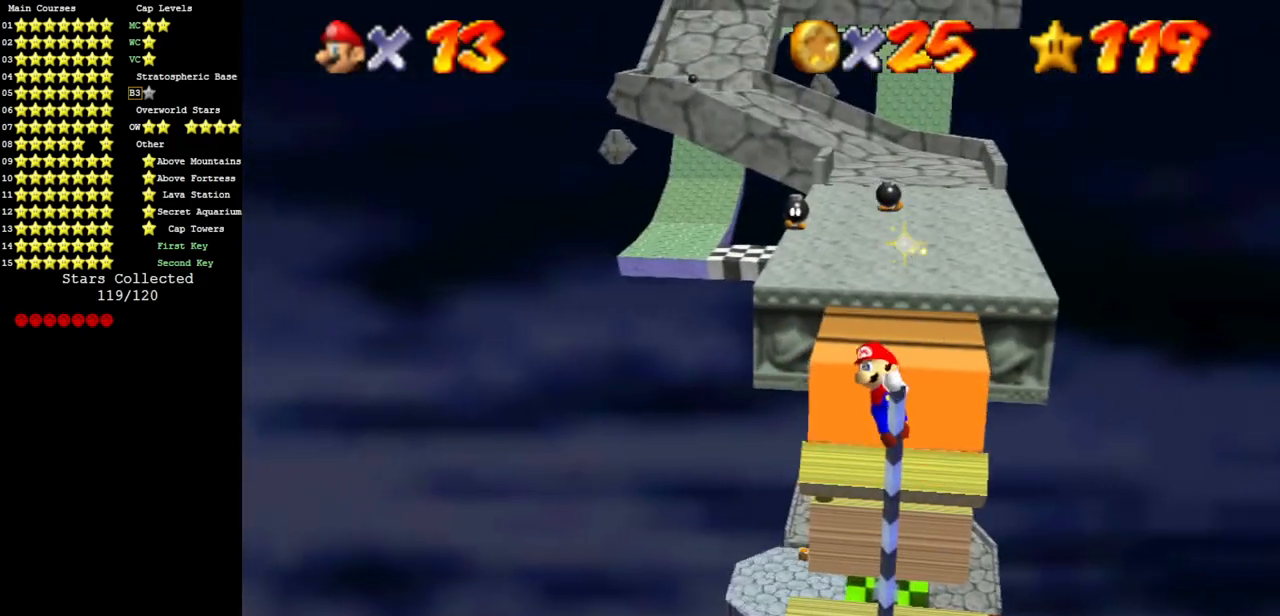
{"buttons": [], "left_stick": "center", "events": [[217, "left_stick", "center"]]}
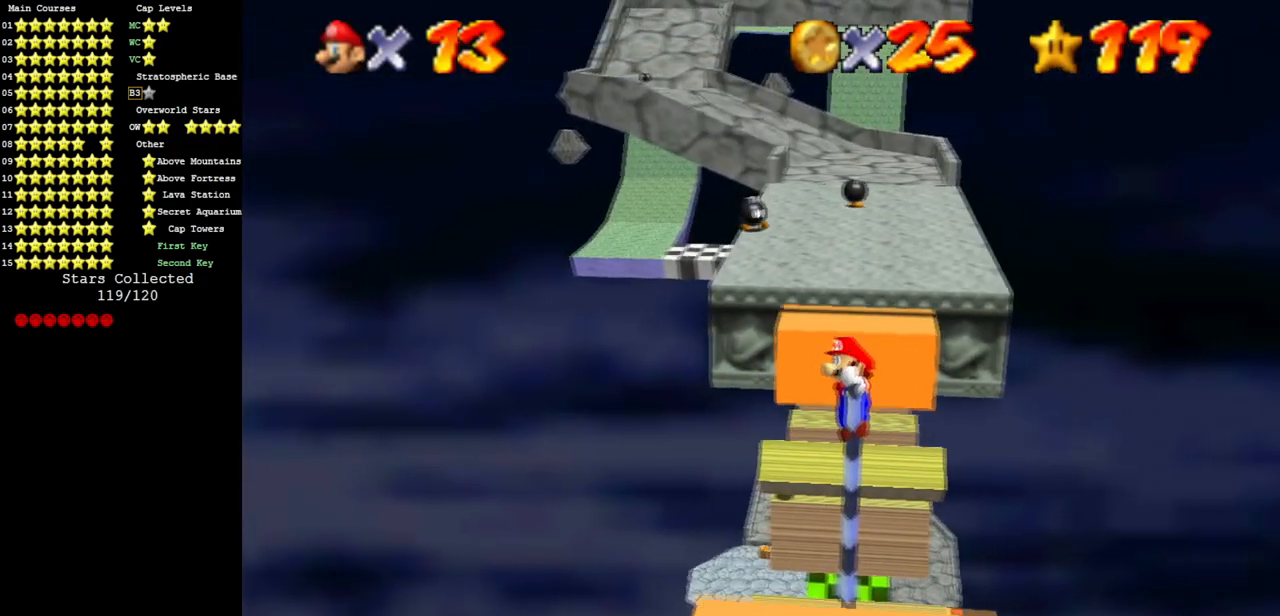
{"buttons": ["A", "B"], "left_stick": "up", "events": [[17, "A", "down"], [50, "left_stick", "up"], [484, "B", "down"]]}
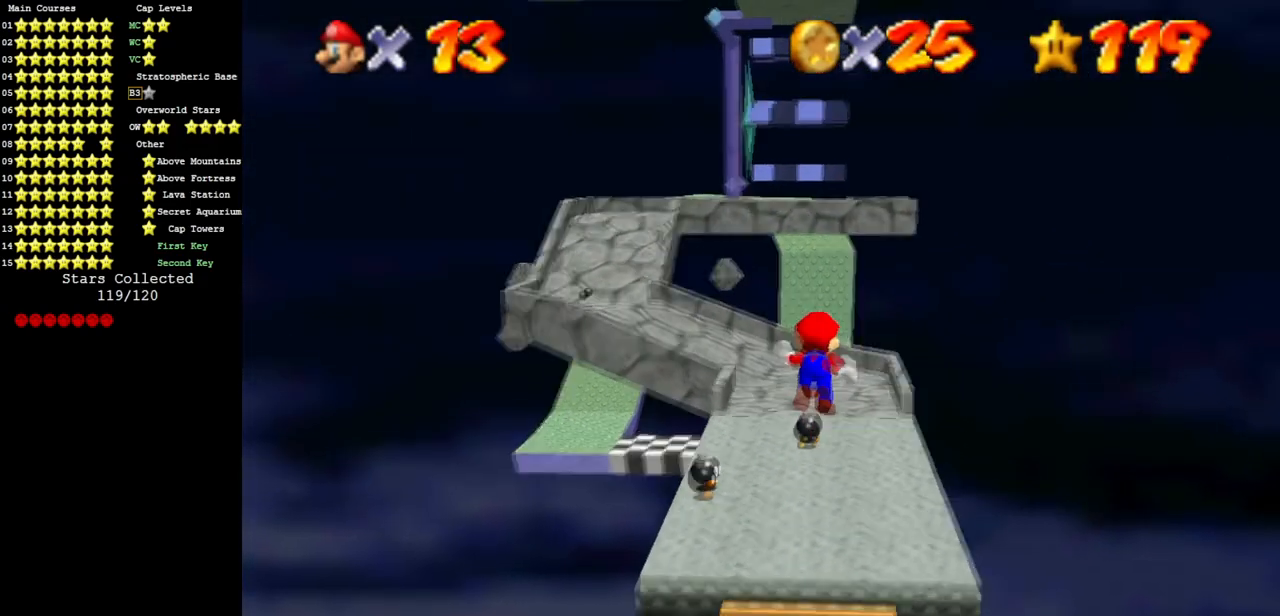
{"buttons": ["C_DOWN", "C_RIGHT"], "left_stick": "up", "events": [[100, "A", "up"], [100, "B", "up"], [468, "C_DOWN", "down"], [468, "C_RIGHT", "down"]]}
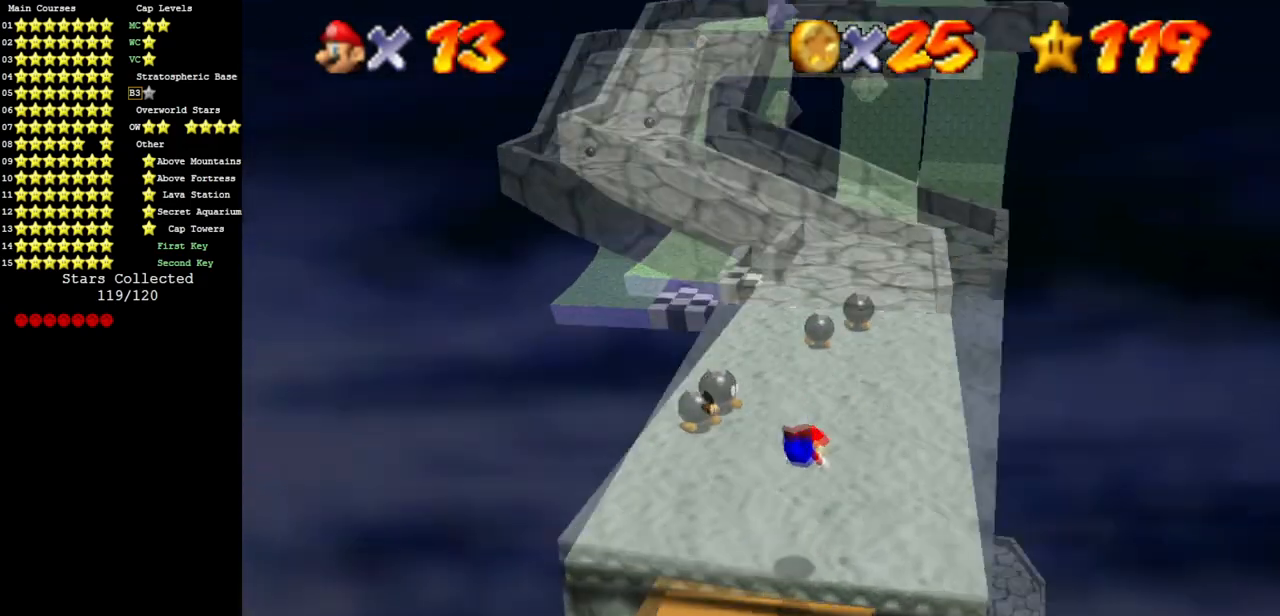
{"buttons": [], "left_stick": "up-right", "events": [[17, "left_stick", "up-right"], [67, "C_DOWN", "up"], [67, "C_RIGHT", "up"], [233, "A", "down"], [300, "A", "up"]]}
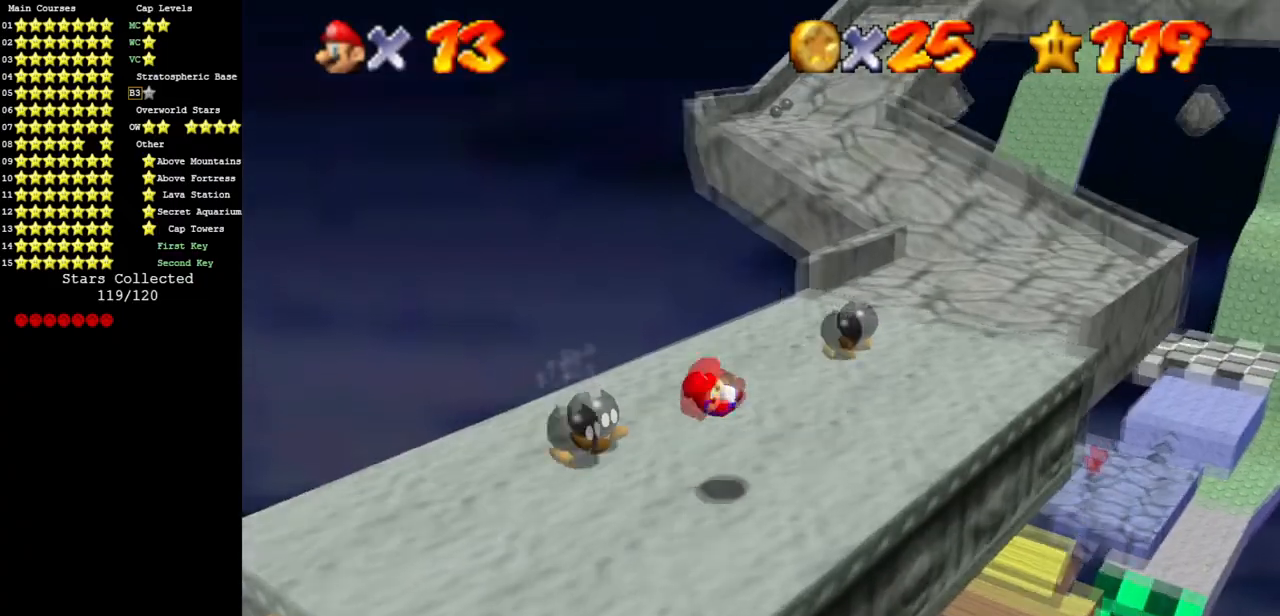
{"buttons": [], "left_stick": "up-right", "events": []}
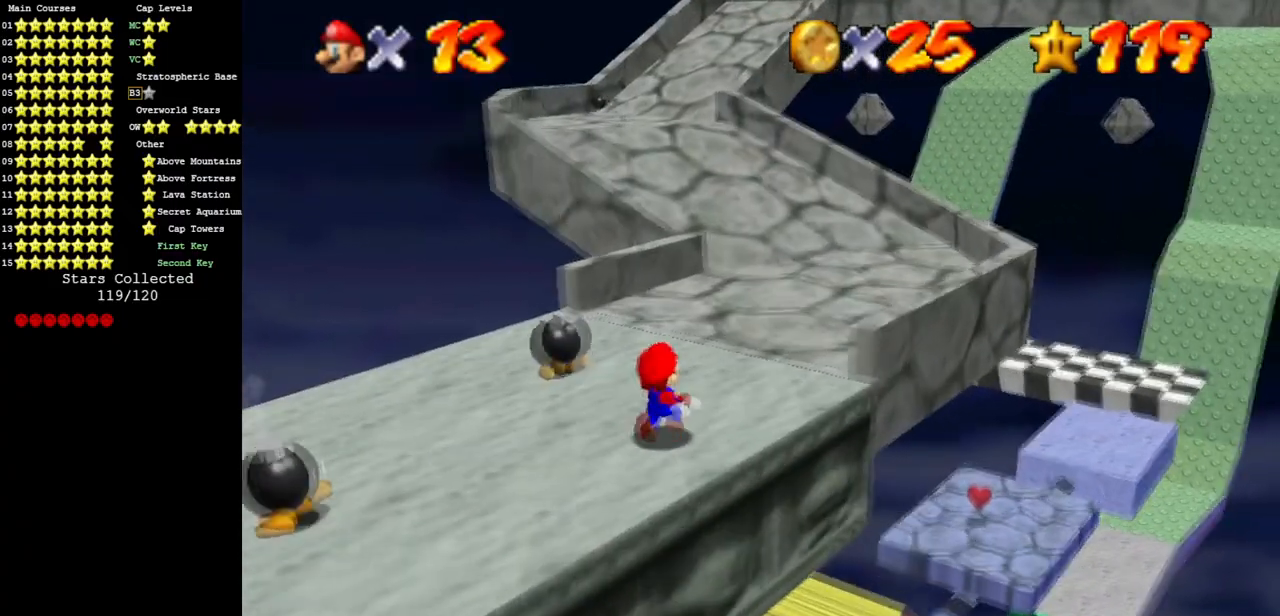
{"buttons": [], "left_stick": "up", "events": [[83, "left_stick", "up"], [250, "Z", "down"], [284, "A", "down"], [350, "A", "up"], [384, "Z", "up"]]}
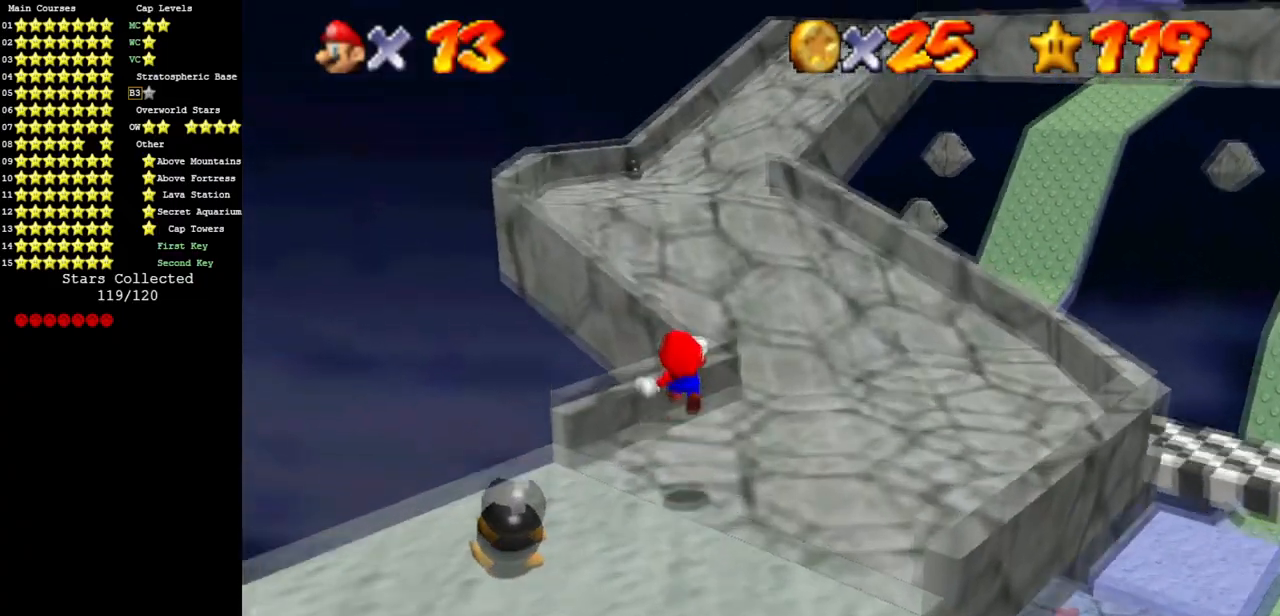
{"buttons": ["C_LEFT"], "left_stick": "up", "events": [[434, "C_LEFT", "down"]]}
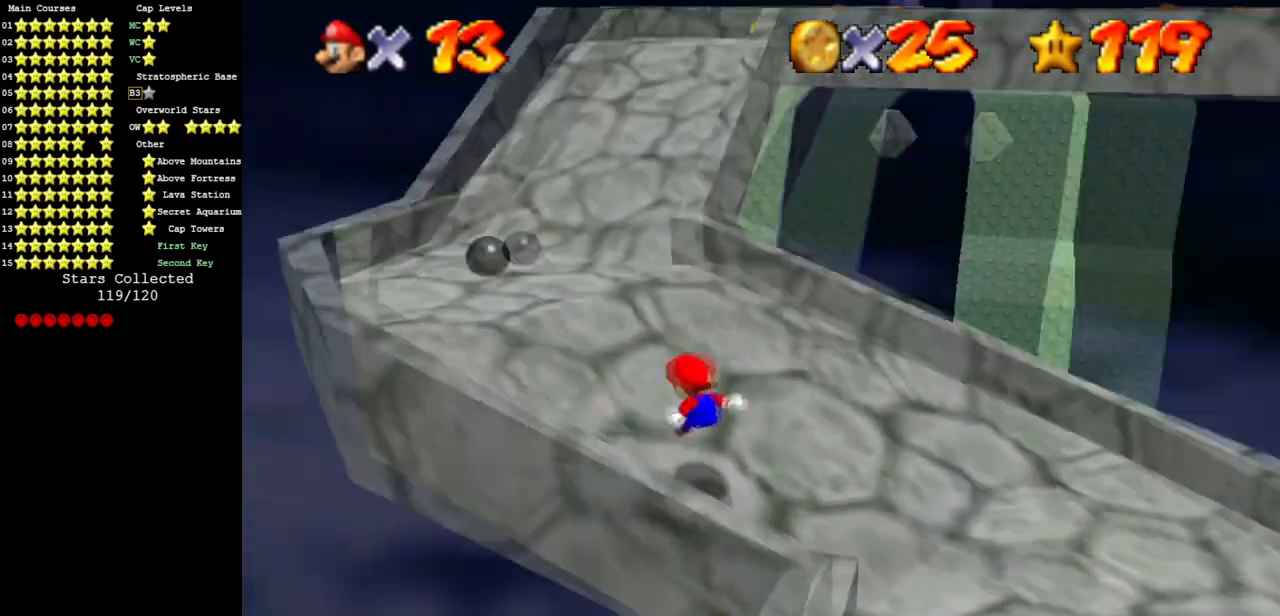
{"buttons": [], "left_stick": "up", "events": [[50, "C_LEFT", "up"]]}
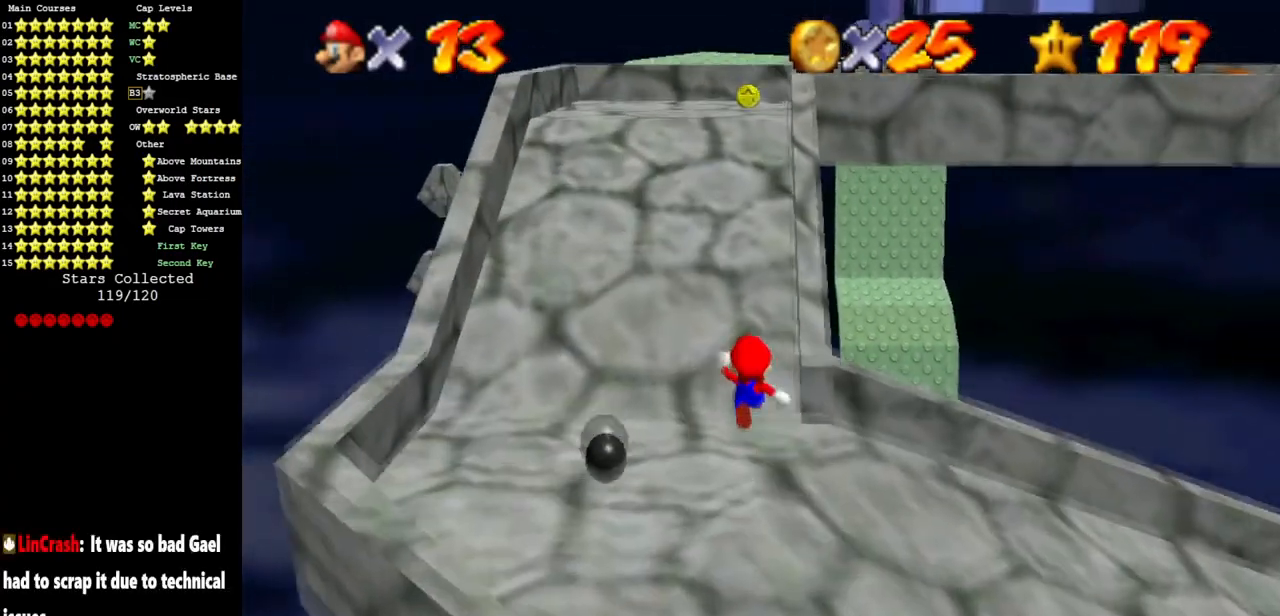
{"buttons": [], "left_stick": "up", "events": [[117, "B", "down"], [167, "A", "down"], [184, "B", "up"], [301, "A", "up"]]}
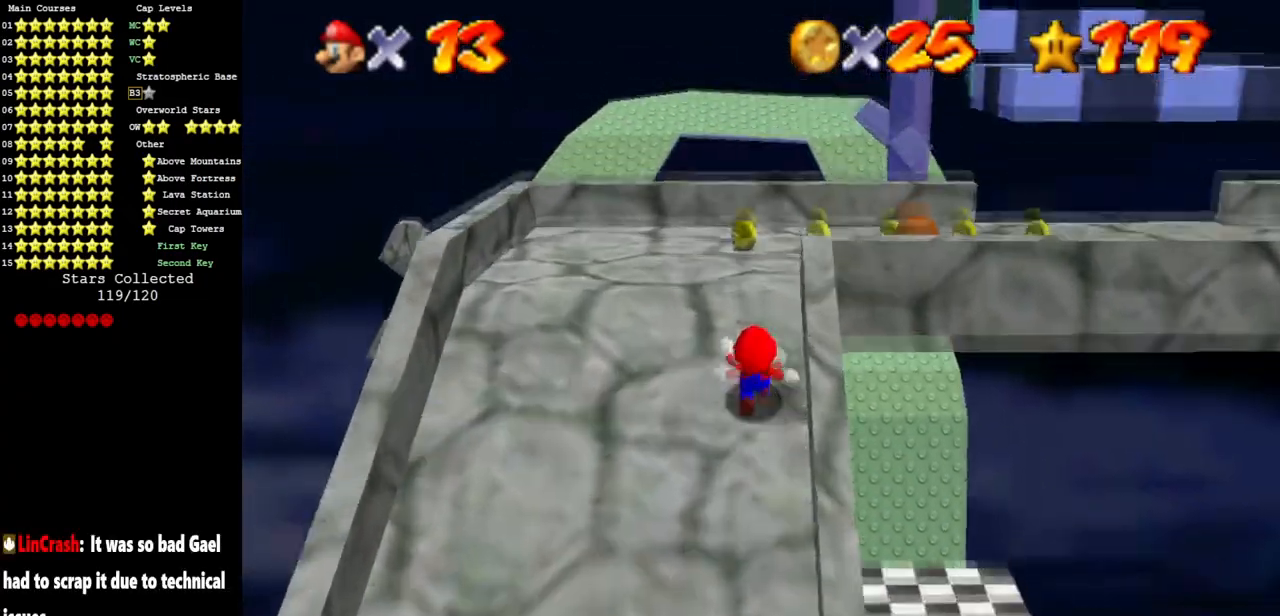
{"buttons": [], "left_stick": "down", "events": [[67, "C_RIGHT", "down"], [100, "C_DOWN", "down"], [150, "C_DOWN", "up"], [150, "C_RIGHT", "up"], [250, "C_DOWN", "down"], [250, "C_RIGHT", "down"], [250, "left_stick", "right"], [384, "C_DOWN", "up"], [384, "C_RIGHT", "up"], [384, "left_stick", "down-right"], [500, "left_stick", "down"]]}
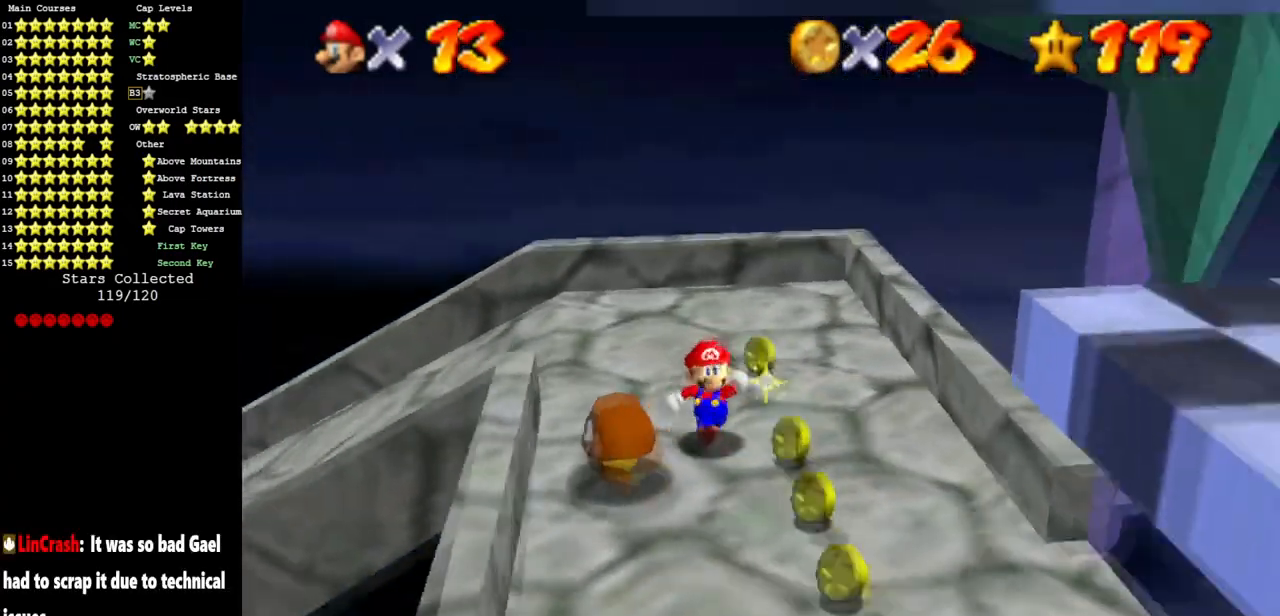
{"buttons": [], "left_stick": "down", "events": [[317, "left_stick", "center"], [501, "left_stick", "down"]]}
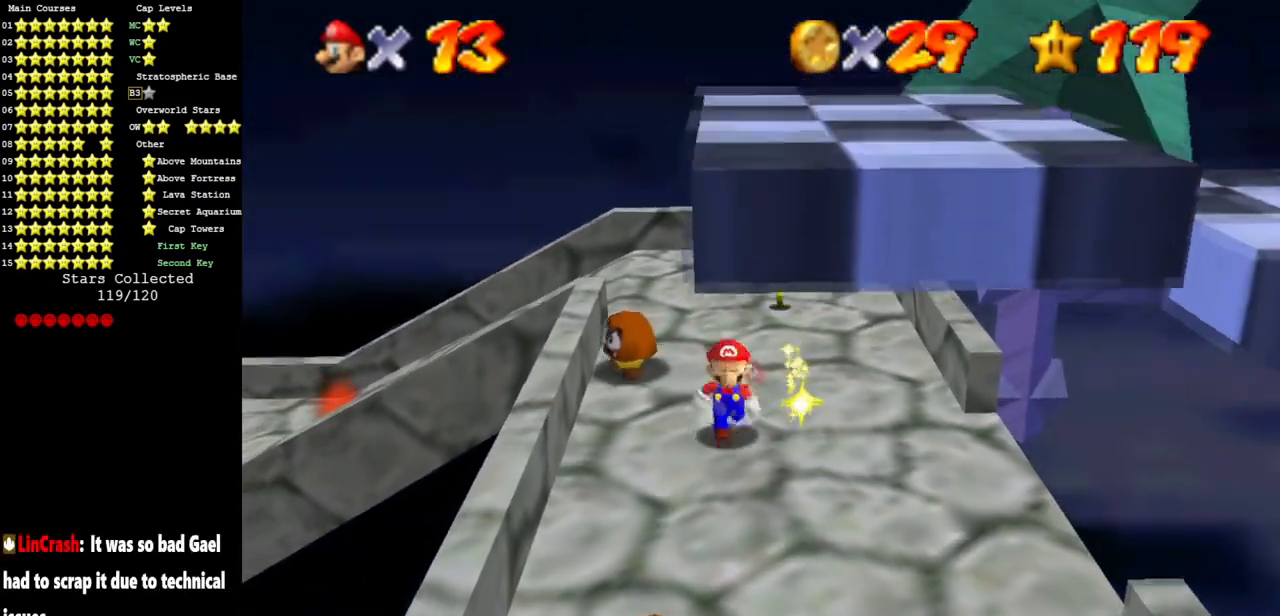
{"buttons": [], "left_stick": "down-right", "events": [[233, "left_stick", "center"], [350, "left_stick", "down"], [500, "left_stick", "down-right"]]}
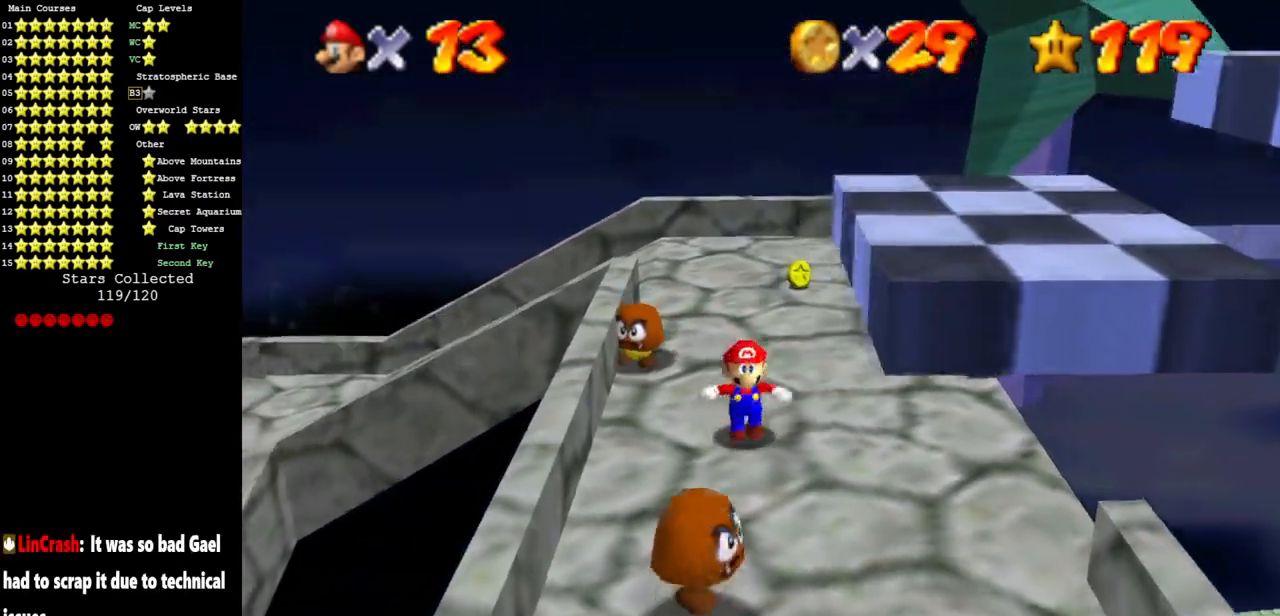
{"buttons": [], "left_stick": "down", "events": [[468, "left_stick", "down"]]}
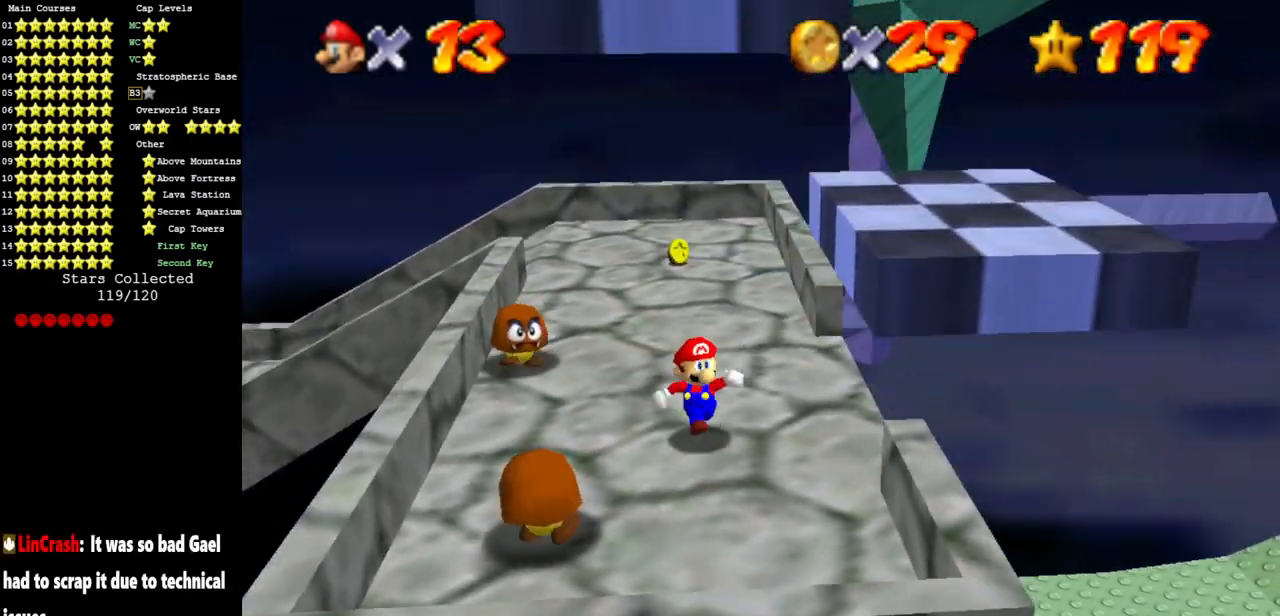
{"buttons": ["A"], "left_stick": "down", "events": [[117, "left_stick", "up"], [250, "A", "down"], [400, "left_stick", "center"], [450, "left_stick", "down"]]}
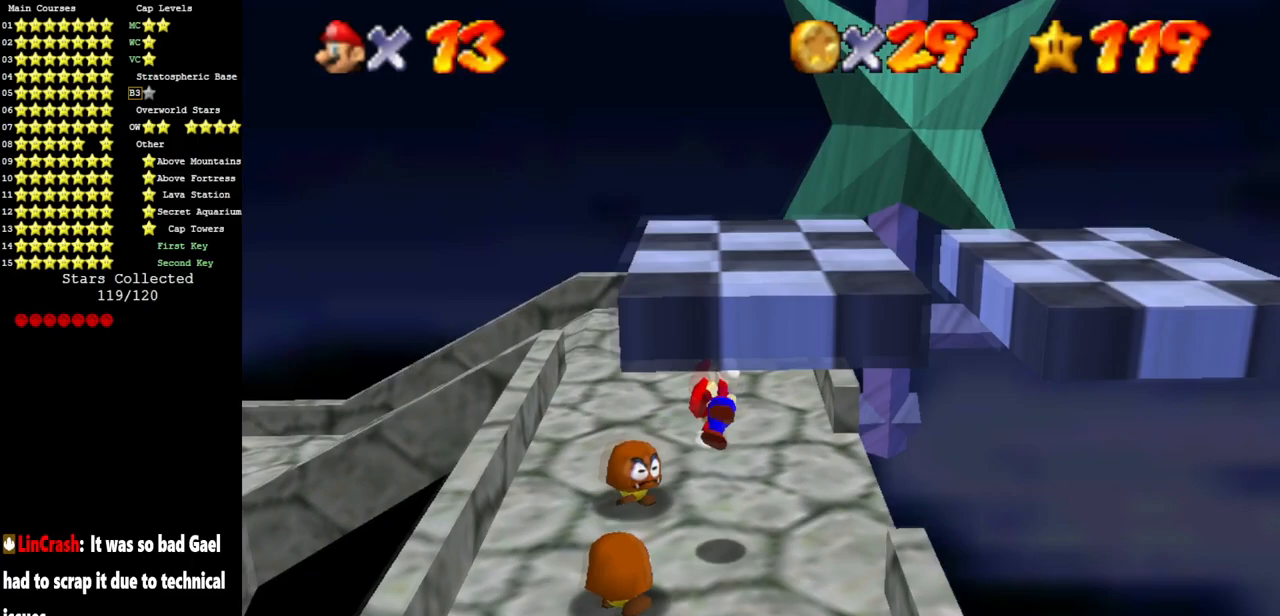
{"buttons": [], "left_stick": "up", "events": [[67, "left_stick", "up"], [117, "A", "up"]]}
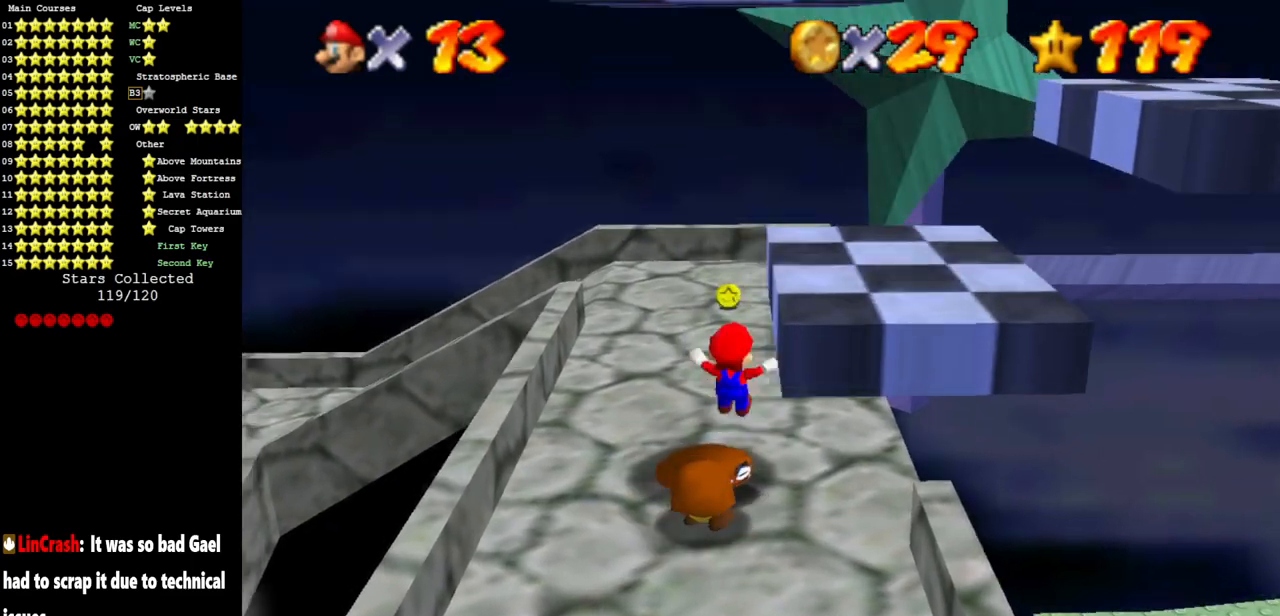
{"buttons": [], "left_stick": "down", "events": [[217, "left_stick", "center"], [350, "left_stick", "down"]]}
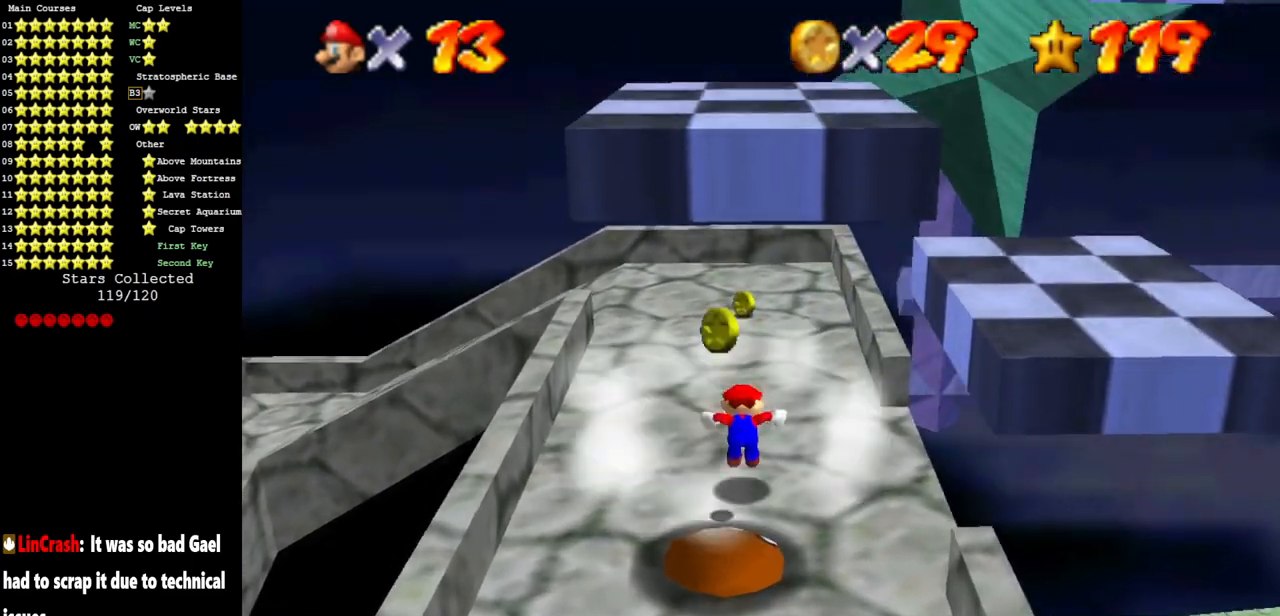
{"buttons": [], "left_stick": "down-left", "events": [[201, "left_stick", "left"], [301, "left_stick", "down-left"]]}
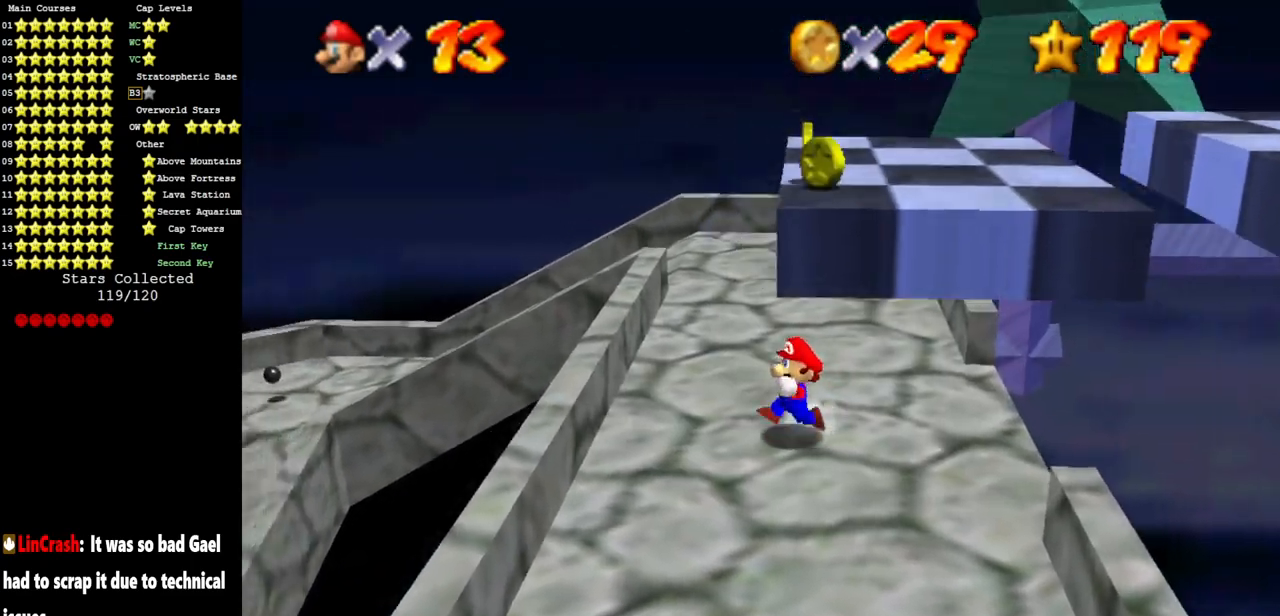
{"buttons": [], "left_stick": "down-left", "events": []}
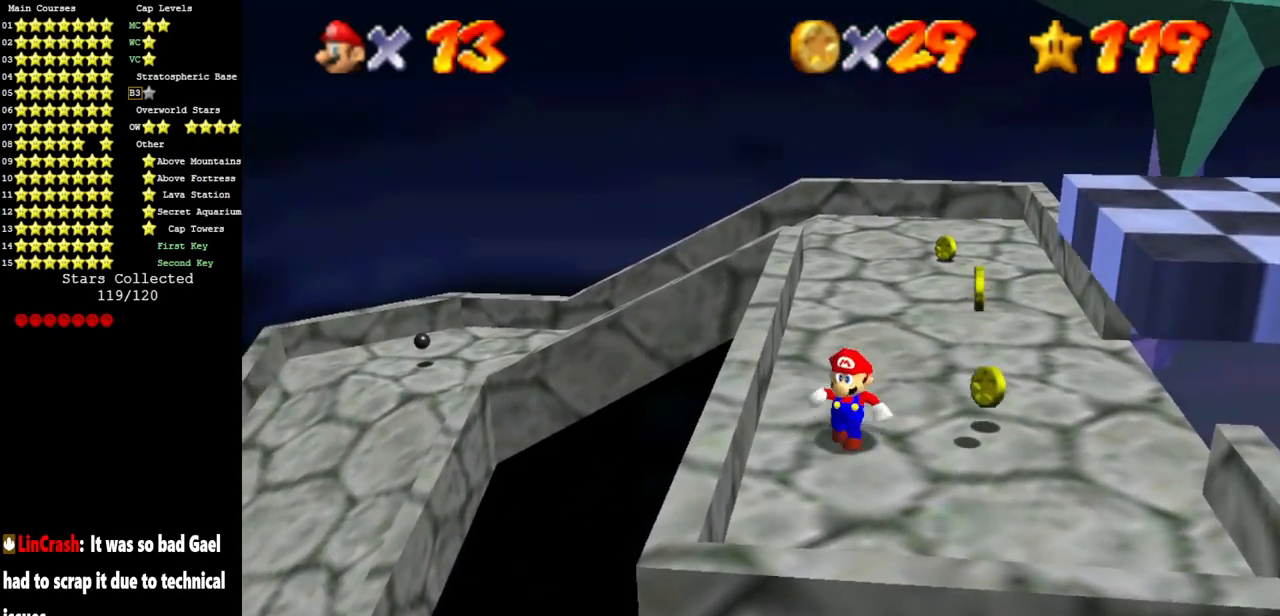
{"buttons": [], "left_stick": "right", "events": [[17, "left_stick", "up"], [151, "A", "down"], [267, "left_stick", "center"], [367, "left_stick", "right"], [451, "A", "up"]]}
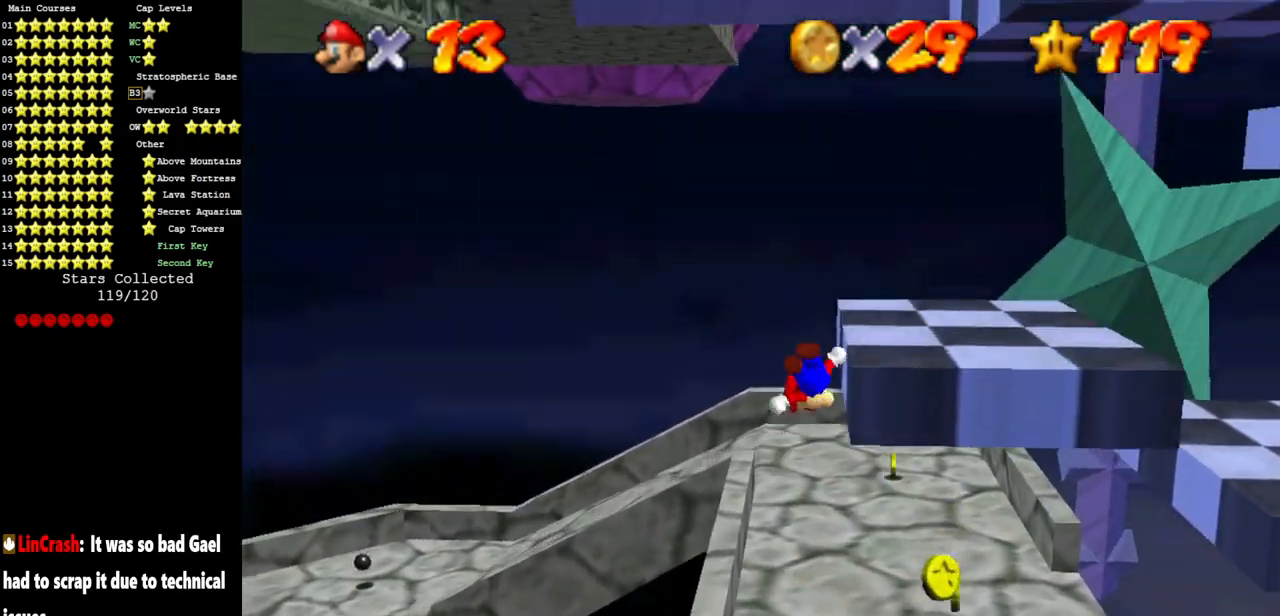
{"buttons": [], "left_stick": "right", "events": [[317, "left_stick", "down-right"], [501, "left_stick", "right"]]}
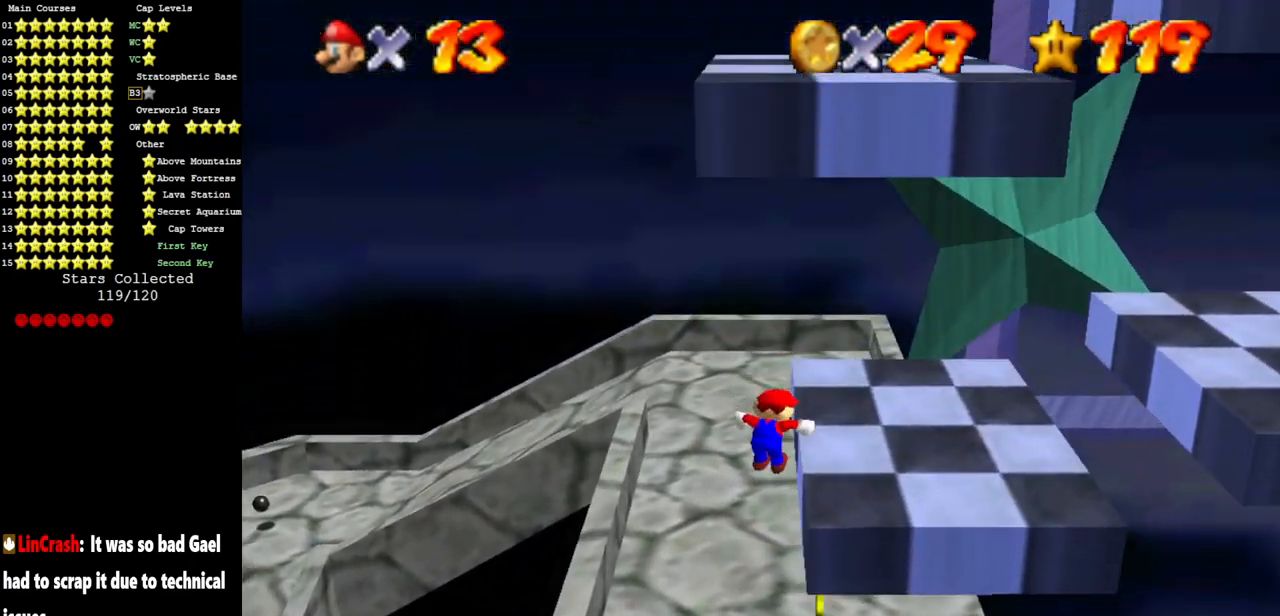
{"buttons": [], "left_stick": "center", "events": [[250, "A", "down"], [400, "left_stick", "center"], [433, "A", "up"]]}
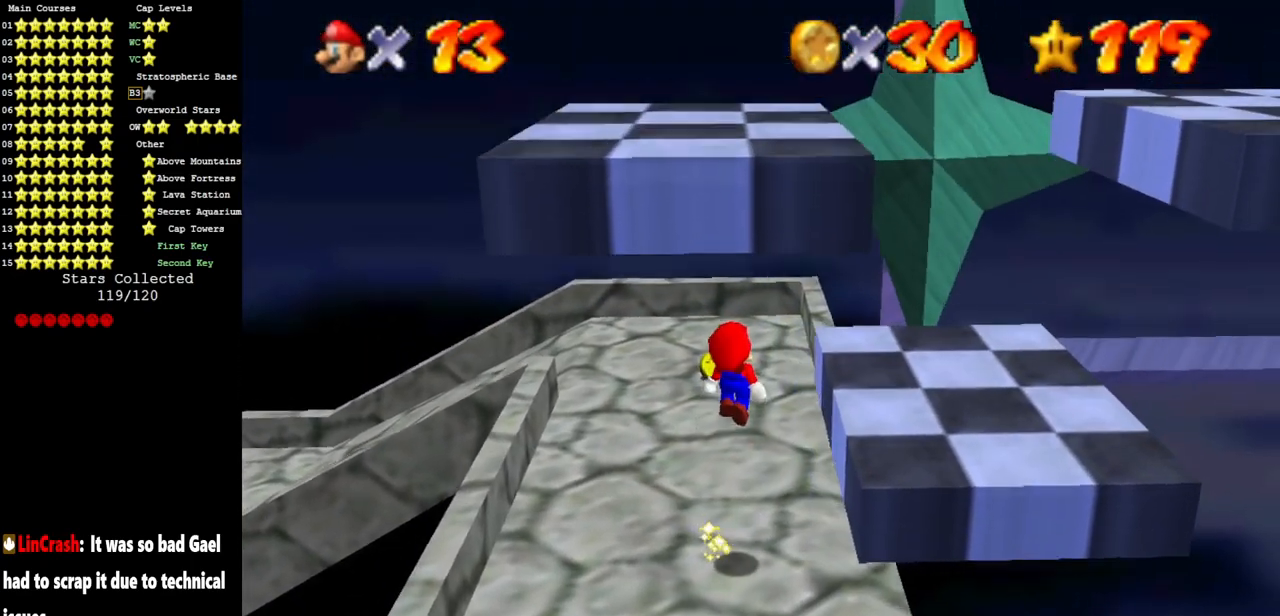
{"buttons": [], "left_stick": "center", "events": [[17, "left_stick", "down"], [184, "left_stick", "down-right"], [301, "left_stick", "right"], [451, "left_stick", "center"]]}
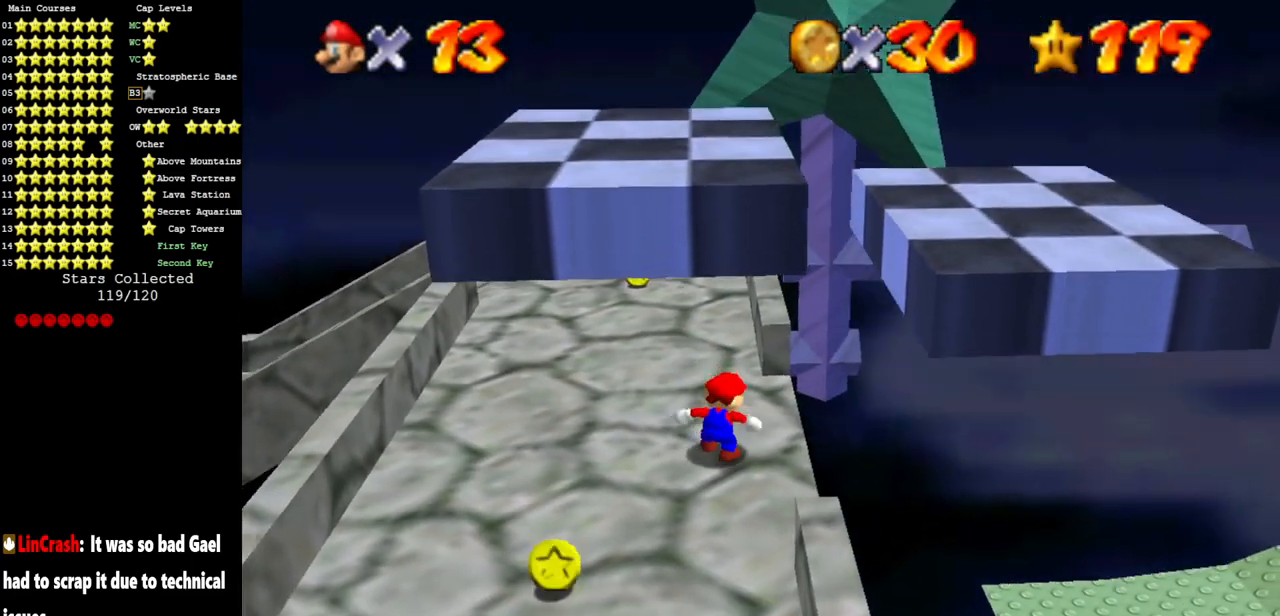
{"buttons": [], "left_stick": "center", "events": []}
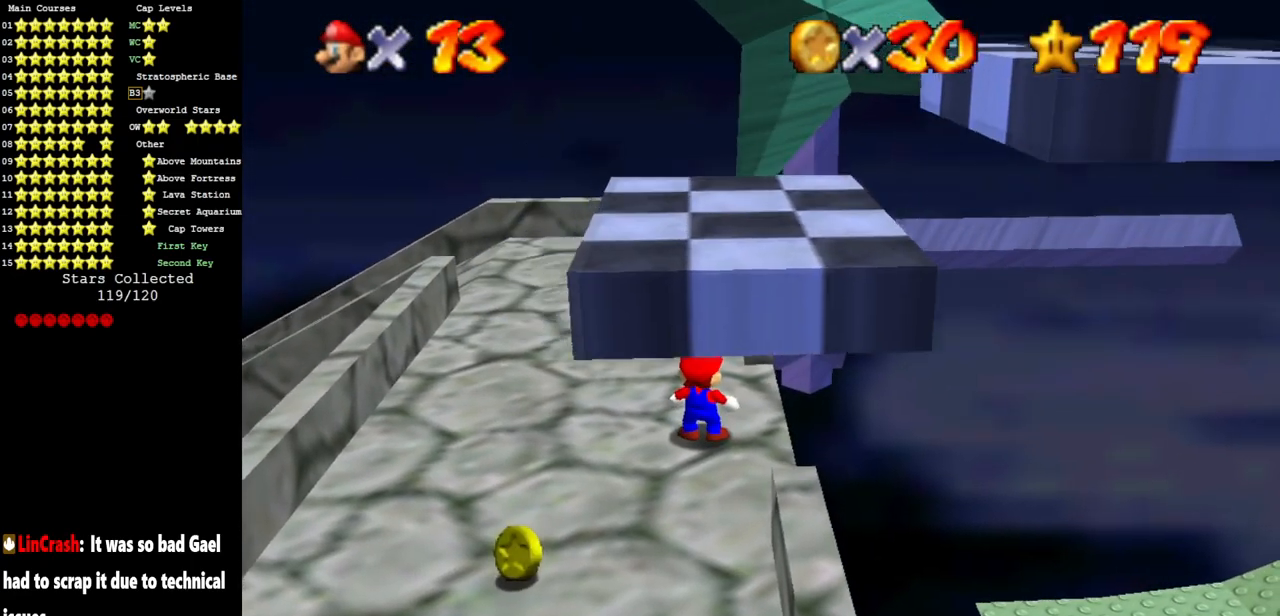
{"buttons": [], "left_stick": "down", "events": [[184, "left_stick", "left"], [234, "left_stick", "down-left"], [434, "left_stick", "down"]]}
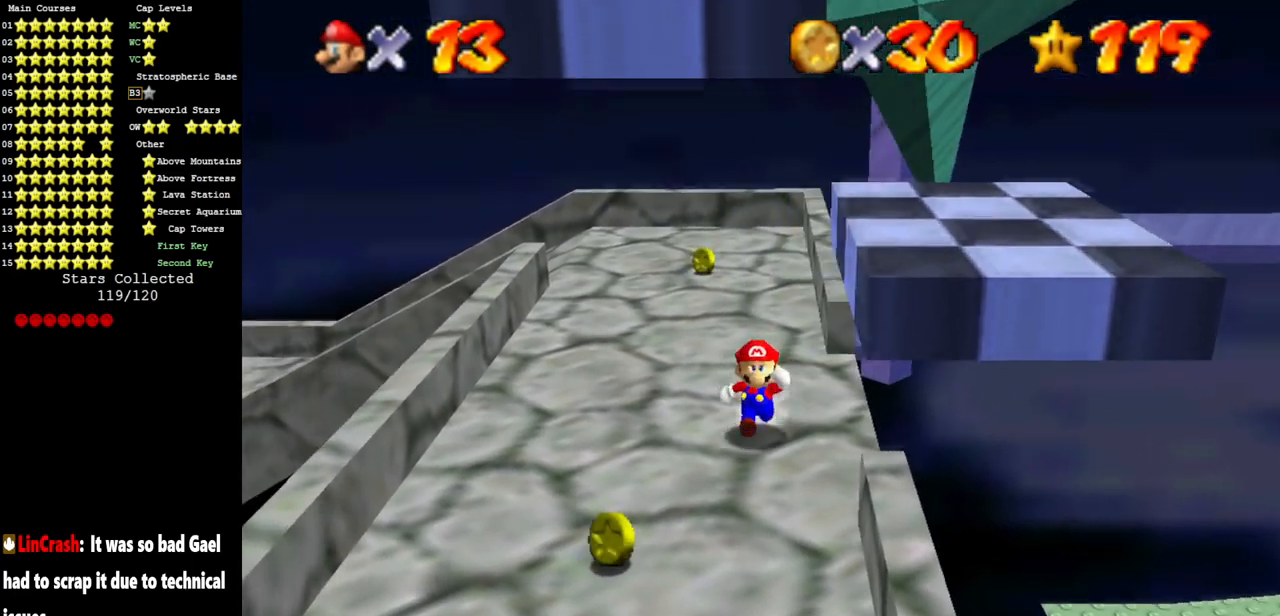
{"buttons": [], "left_stick": "down", "events": []}
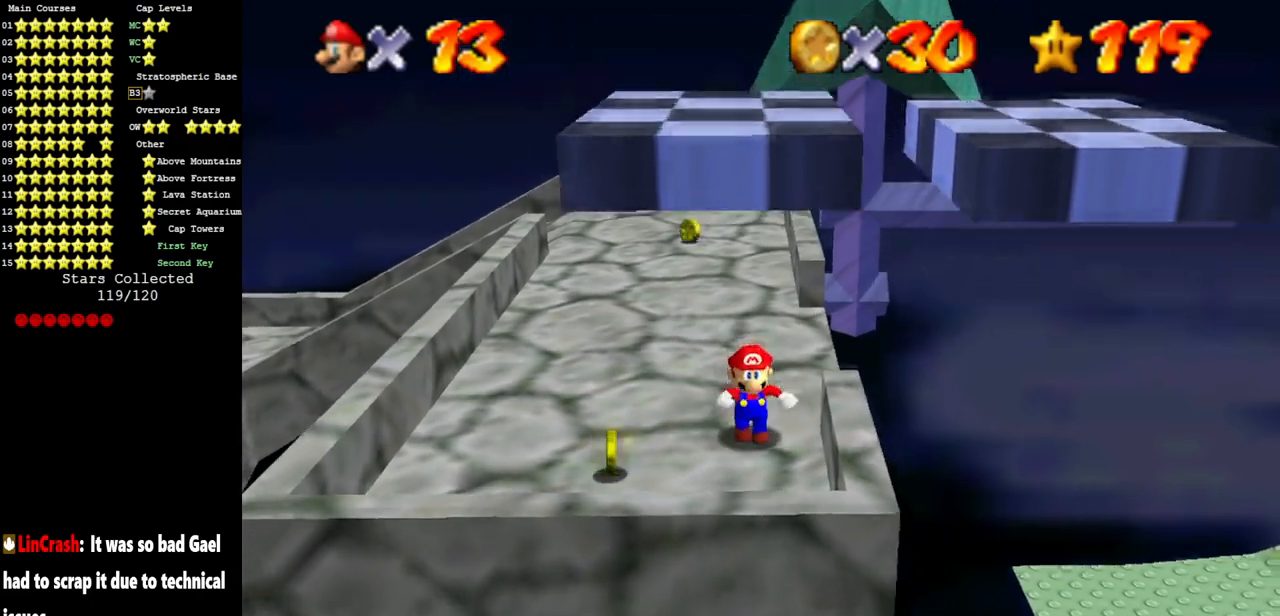
{"buttons": [], "left_stick": "down", "events": [[150, "left_stick", "up"], [217, "A", "down"], [351, "A", "up"], [367, "left_stick", "up-left"], [484, "left_stick", "down"]]}
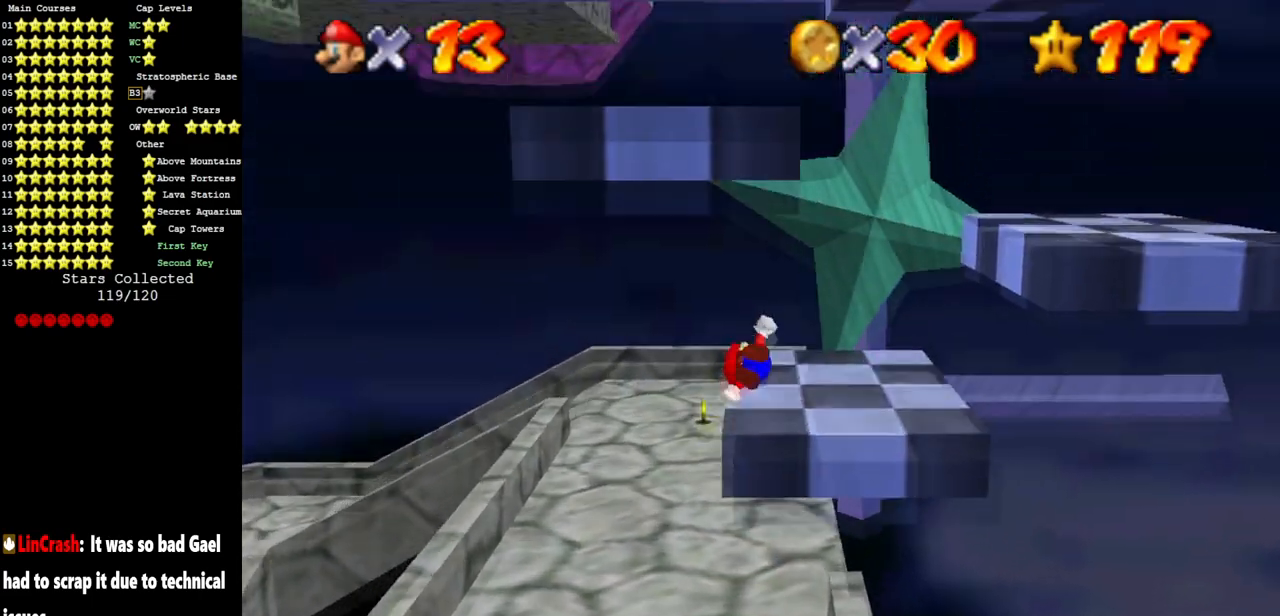
{"buttons": [], "left_stick": "up", "events": [[350, "left_stick", "up-right"], [433, "left_stick", "up"]]}